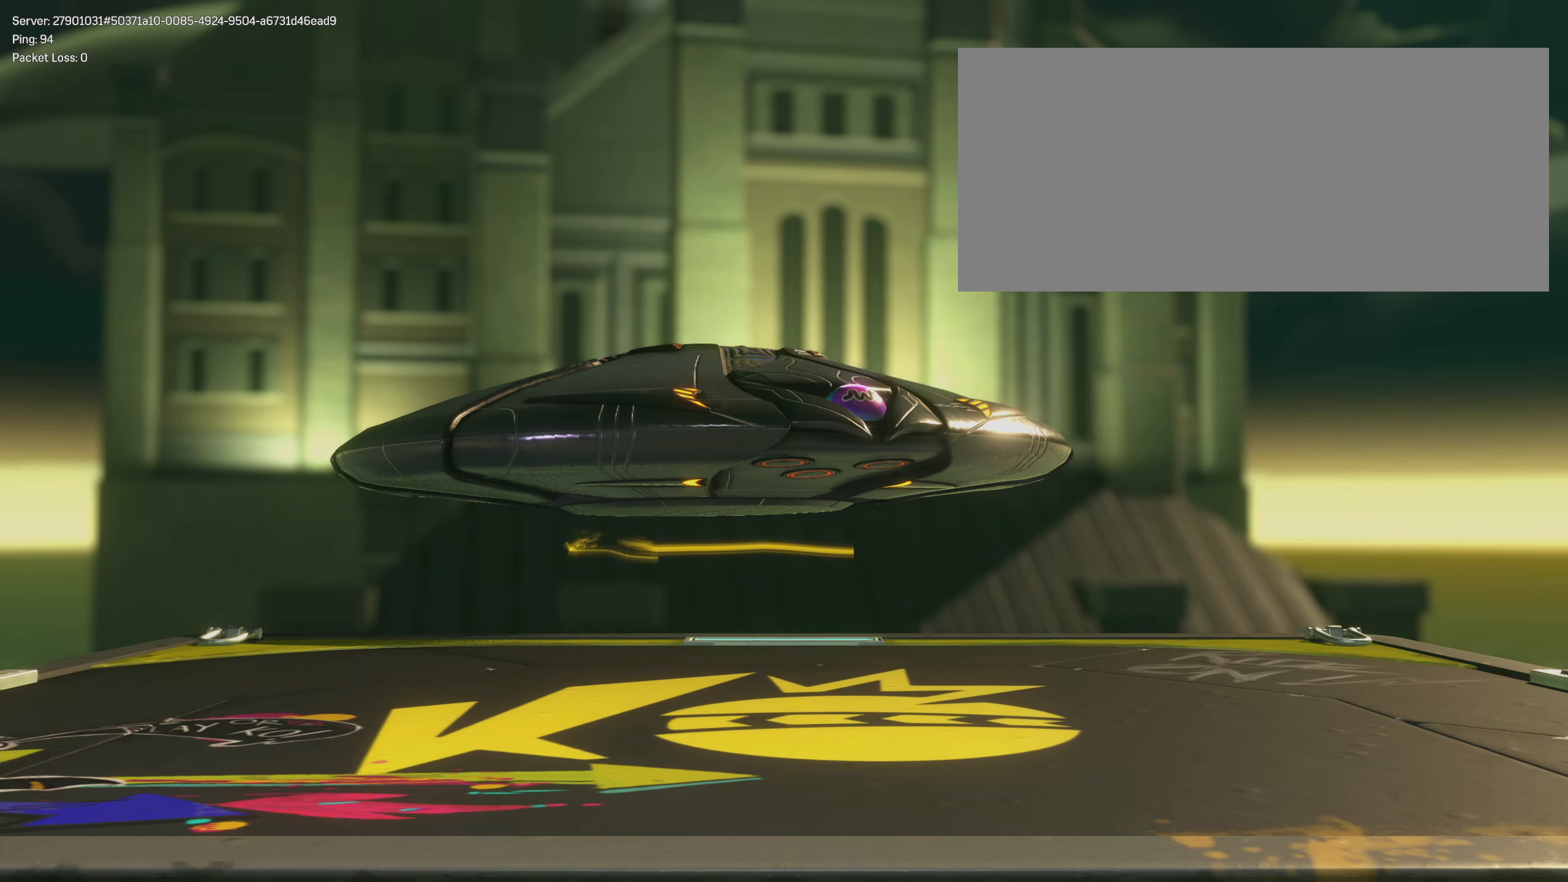
Gameplay with keyboard and mouse; each line is a JSON object with the keys and mouse buttons held at the frame after it. "events" lists presses ("down") and releases ("up") of "a", "alt", "ctrl", "d", "e", "f", "q", "r", "s", "shift", "space", "w", "mouse_left", "mouse_wheel", "mouse_right", "mouse_mb4" and "mouse_mb5" between this image and that frame as [ms after this image, input, new state], when the widget could be followed in between. "mouse_left", "mouse_wheel", "mouse_right", "mouse_mb4", "mouse_mb5" = the "left", "wheel", "right", "mb4", "mb5" buttons of the "mouse" list. No other keys are recorded. "wheel" means that the mouse wheel is clicked or scrolled. Mouse movement is not recorded.
{"keys": [], "mouse": [], "events": []}
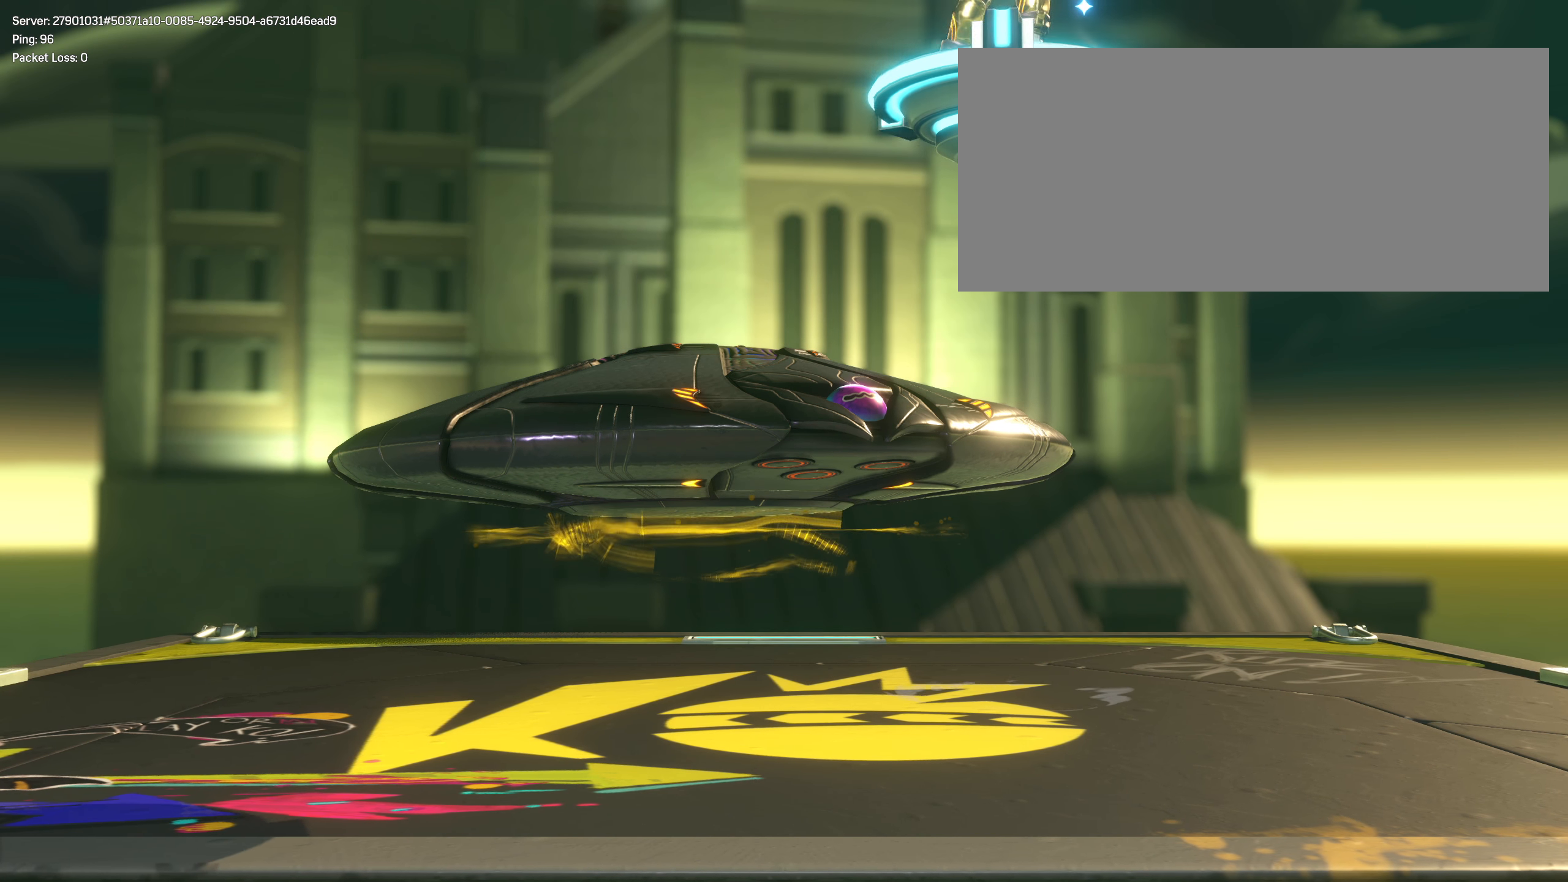
{"keys": [], "mouse": [], "events": []}
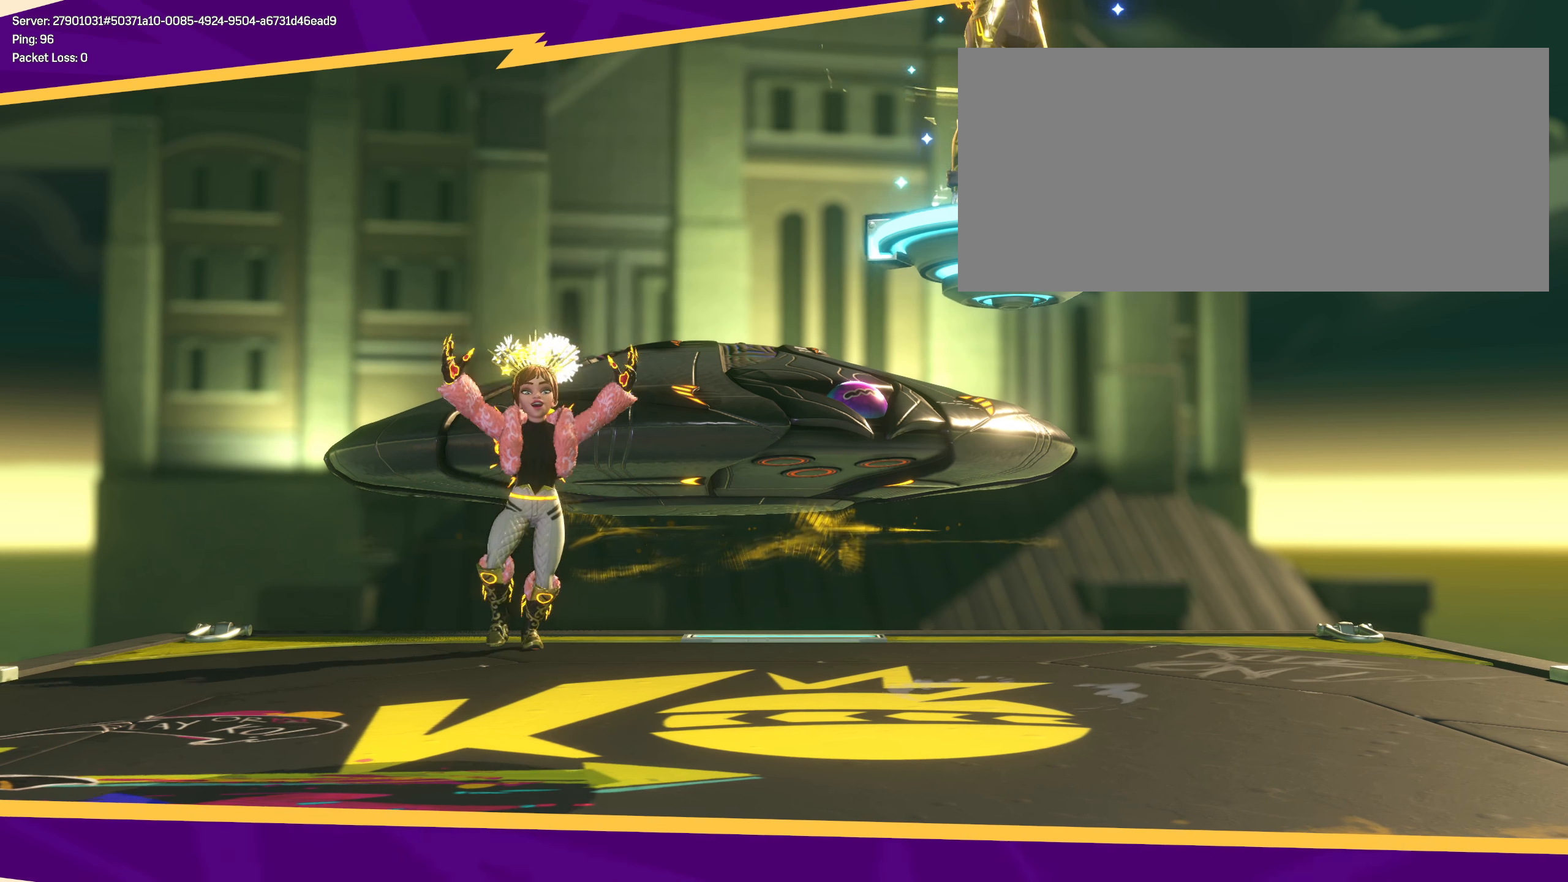
{"keys": [], "mouse": [], "events": []}
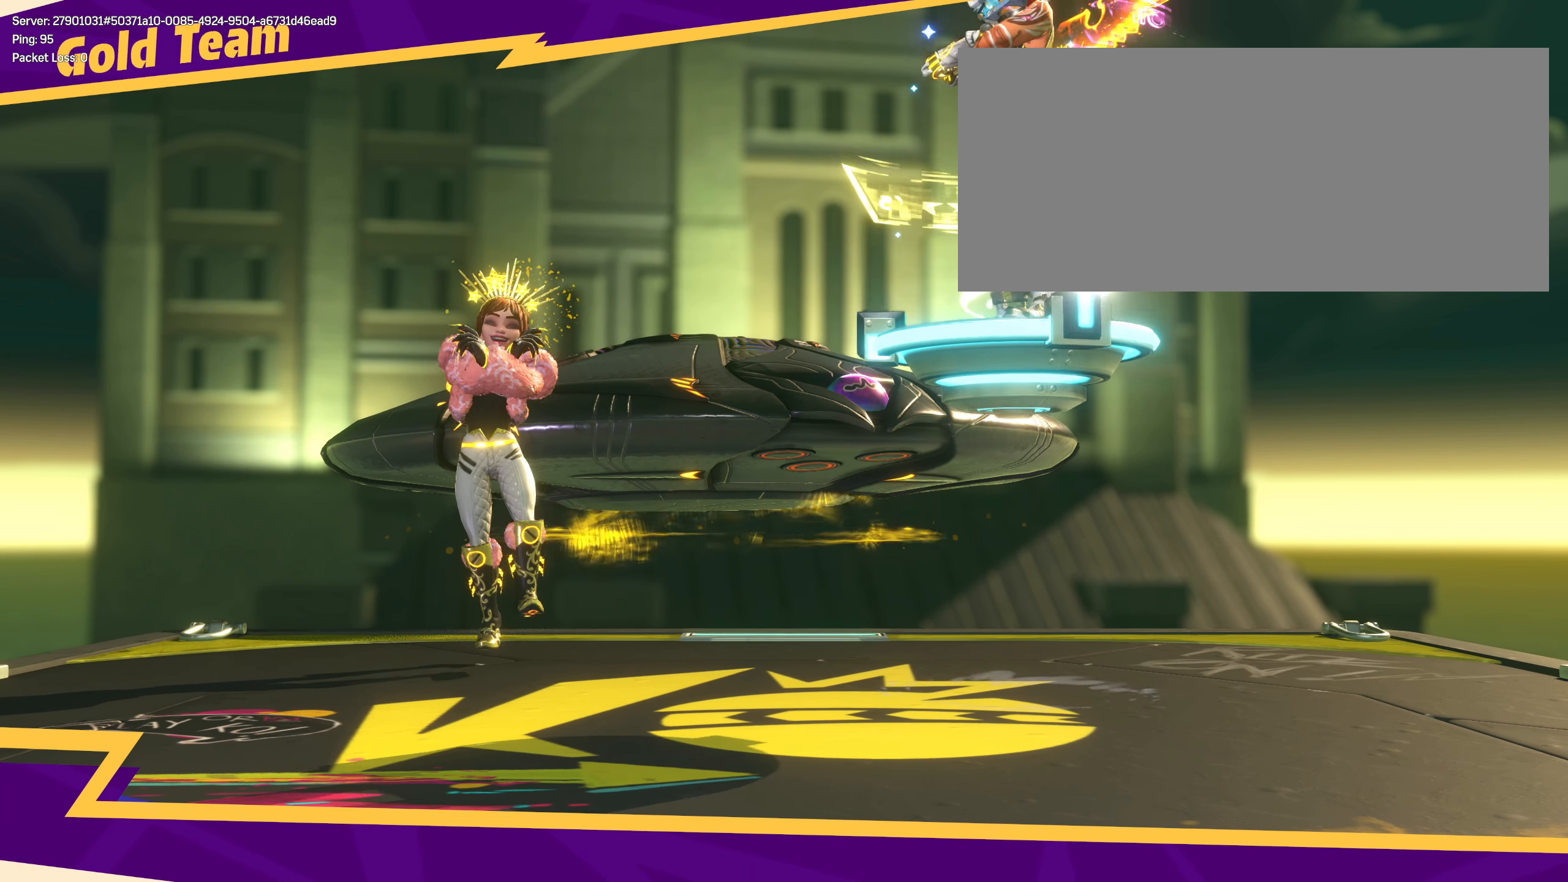
{"keys": ["w"], "mouse": [], "events": [[158, "q", "down"], [258, "w", "down"], [375, "q", "up"]]}
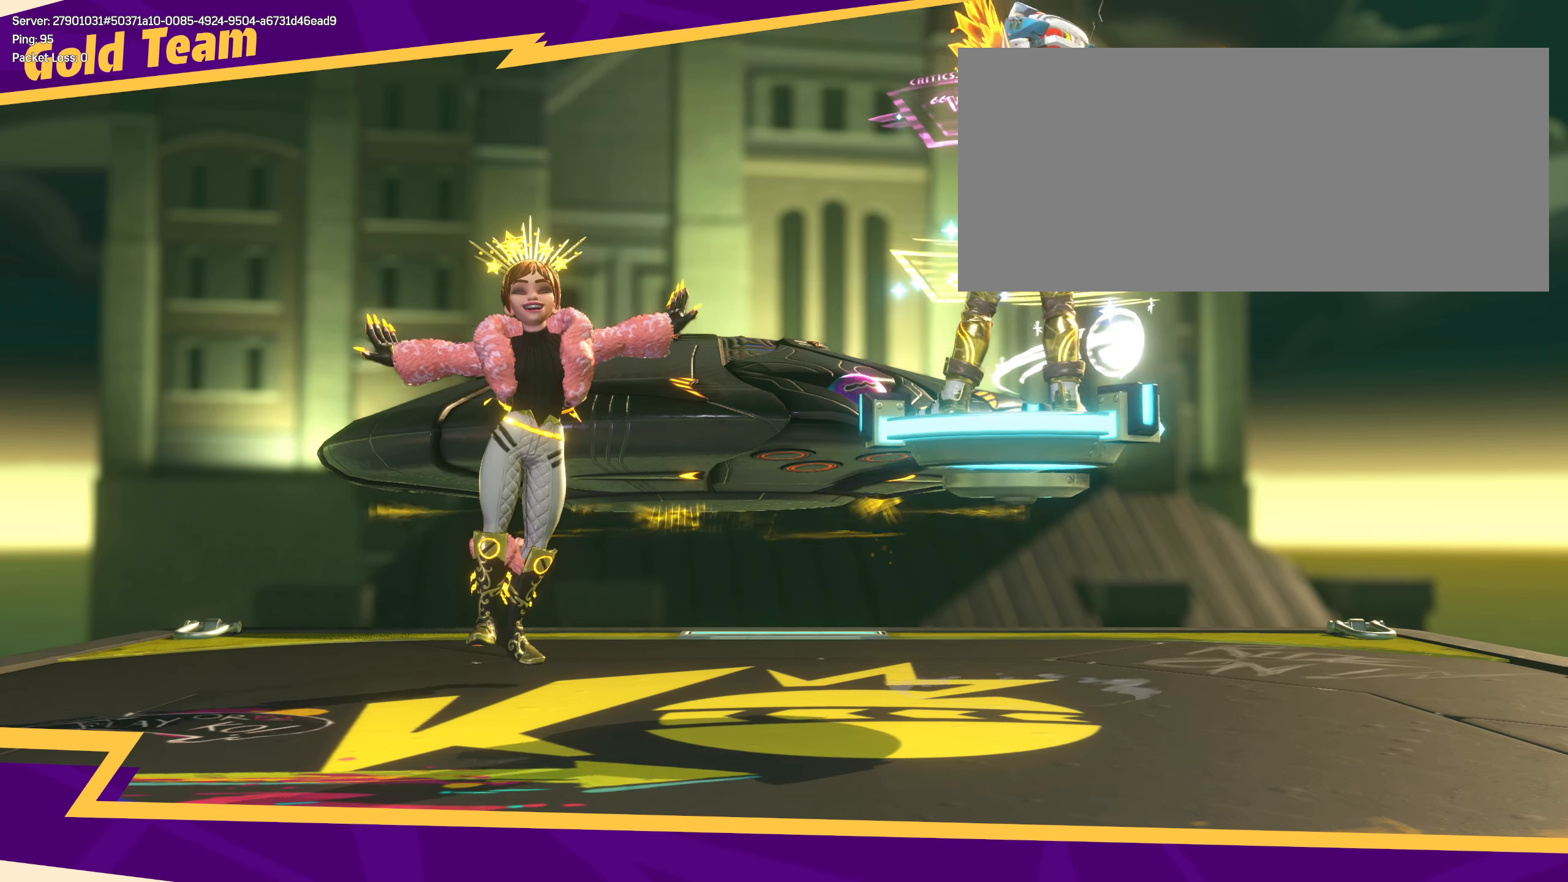
{"keys": [], "mouse": [], "events": [[133, "w", "up"]]}
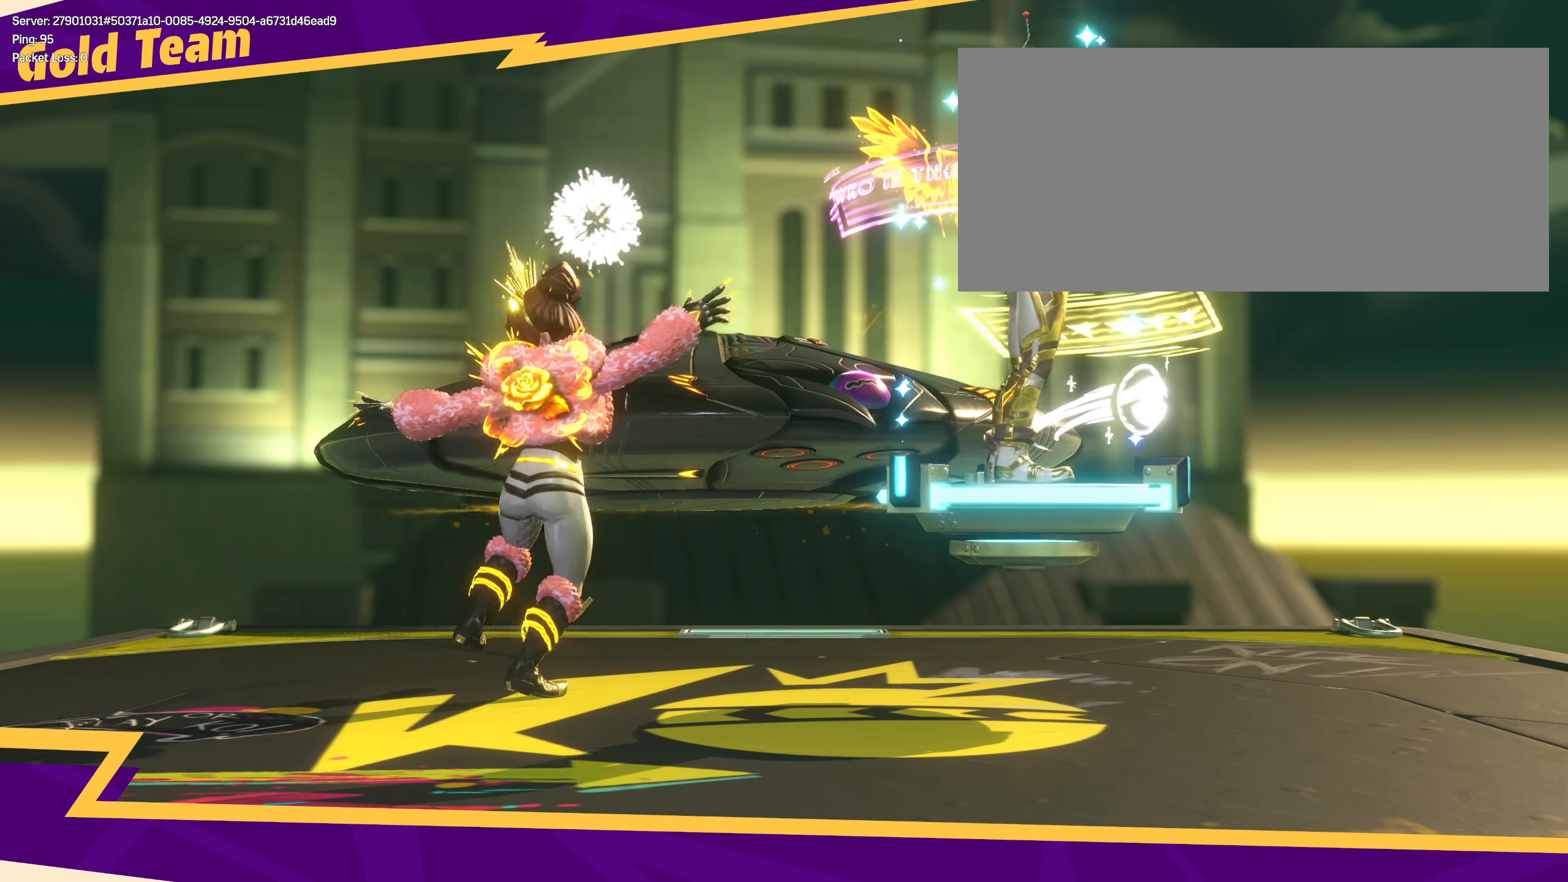
{"keys": [], "mouse": [], "events": []}